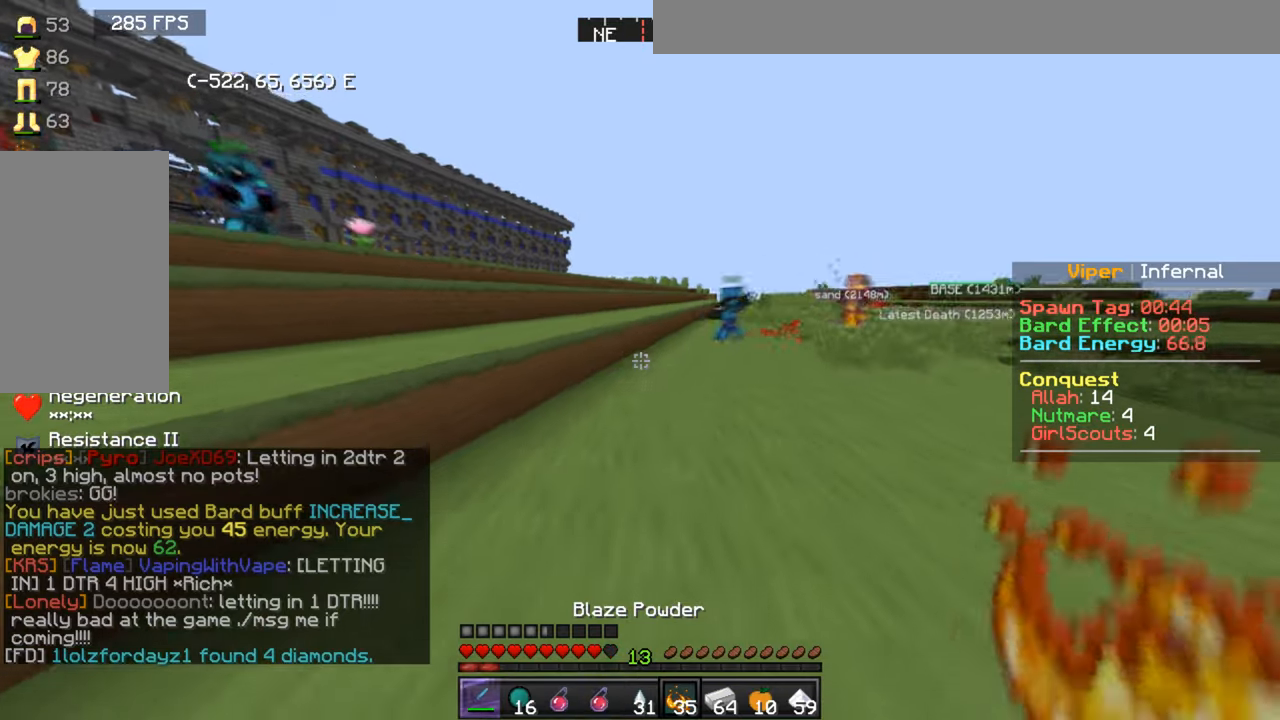
Gameplay with keyboard and mouse; each line is a JSON object with the keys and mouse buttons held at the frame after it. "events" lists presses ("down") and releases ("up") of "a", "d", "s", "w", "mouse_left" and "mouse_right" between this image and that frame as [ms after this image, input, new state], when the widget could be followed in between. "mouse_left", "mouse_right" = the "left", "right" buttons of the "mouse" list. No other keys are recorded. Fast repeated clicks can show as one long hold. Mouse movement is not recorded.
{"keys": ["w"], "mouse": [], "events": []}
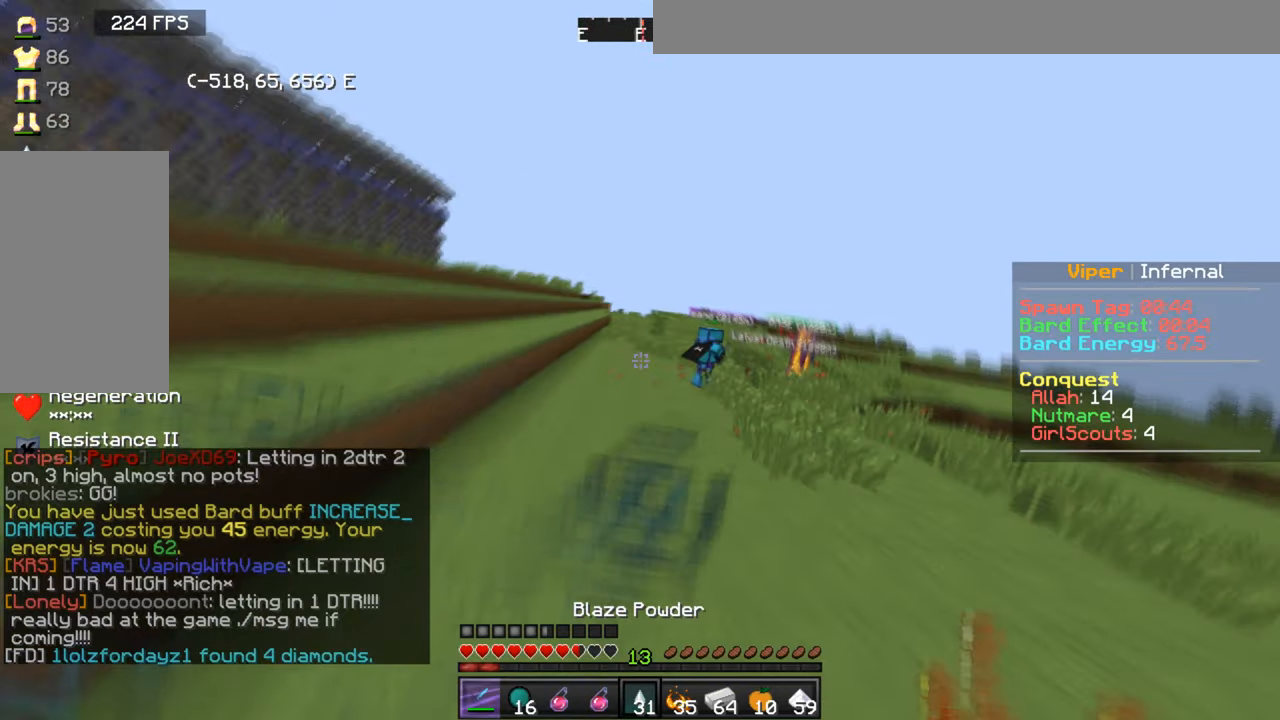
{"keys": ["w"], "mouse": [], "events": []}
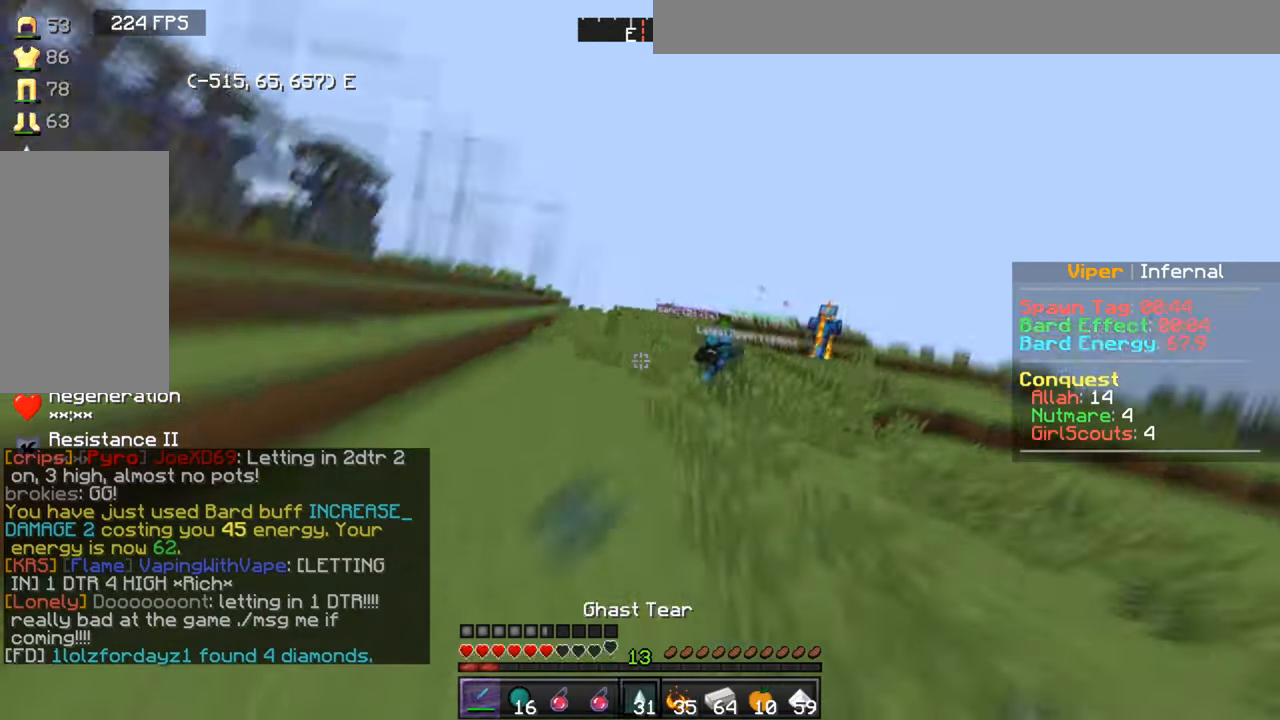
{"keys": ["w"], "mouse": [], "events": []}
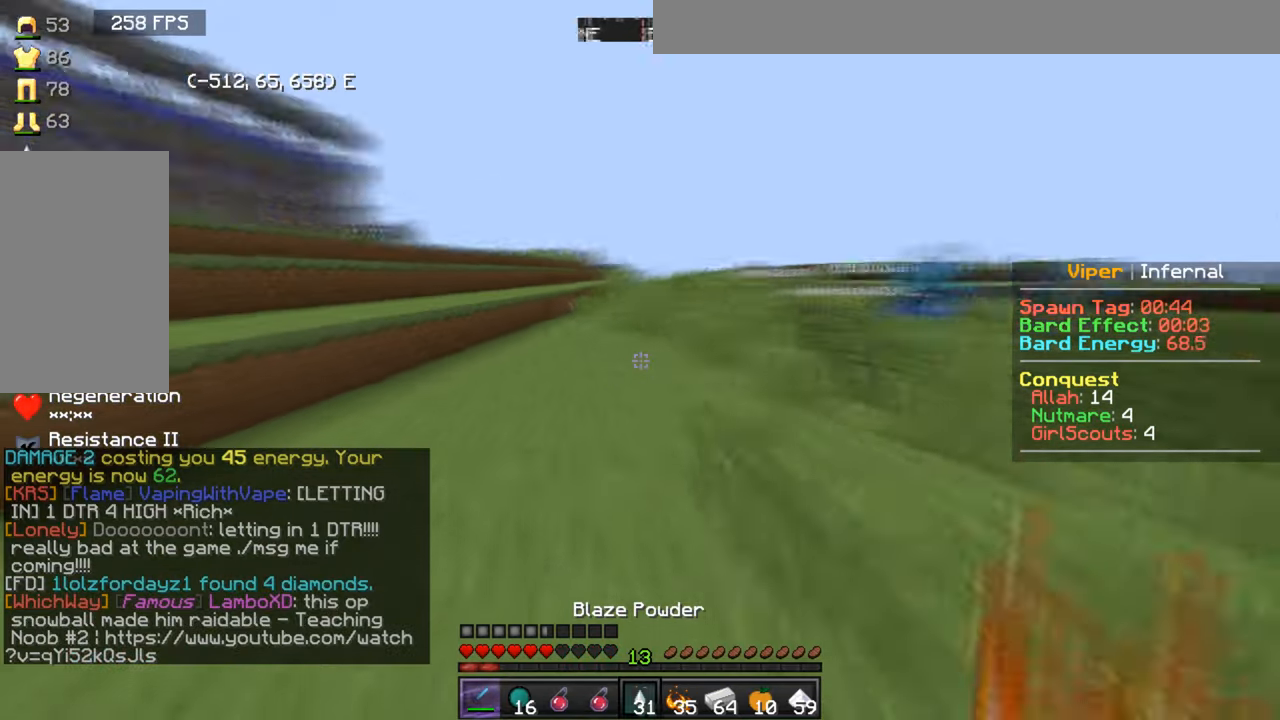
{"keys": ["w"], "mouse": [], "events": []}
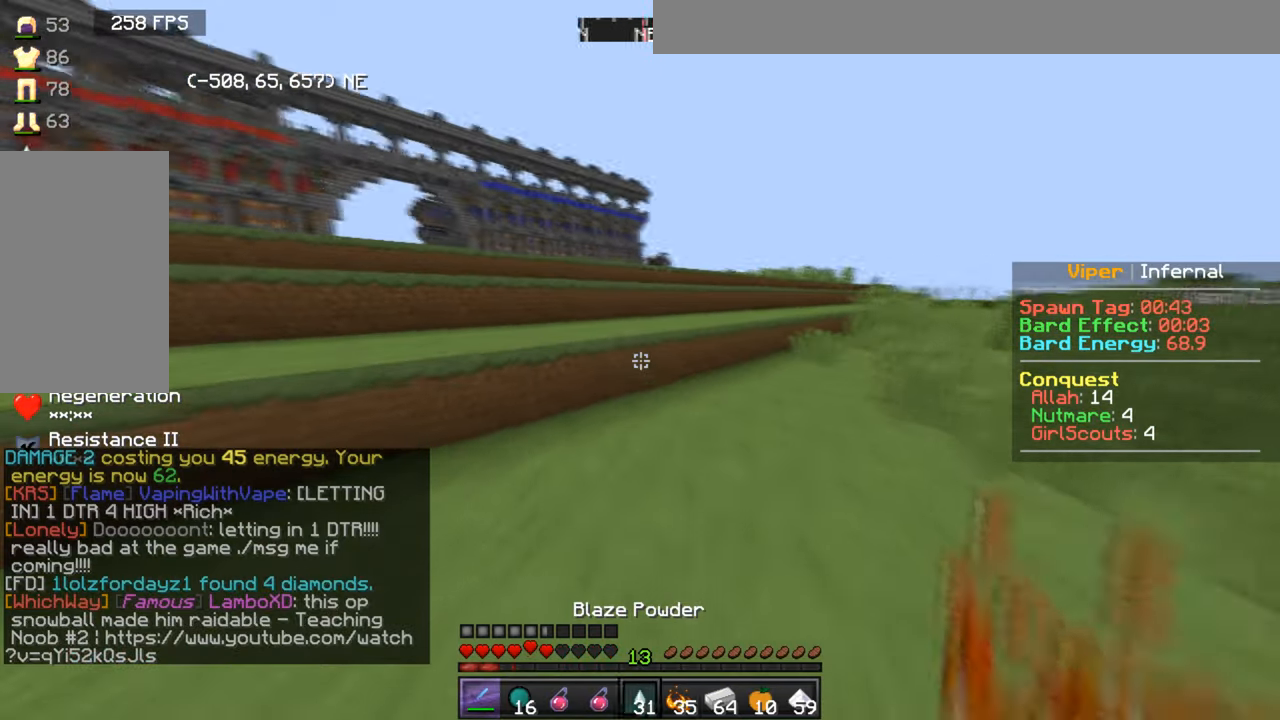
{"keys": ["w"], "mouse": [], "events": []}
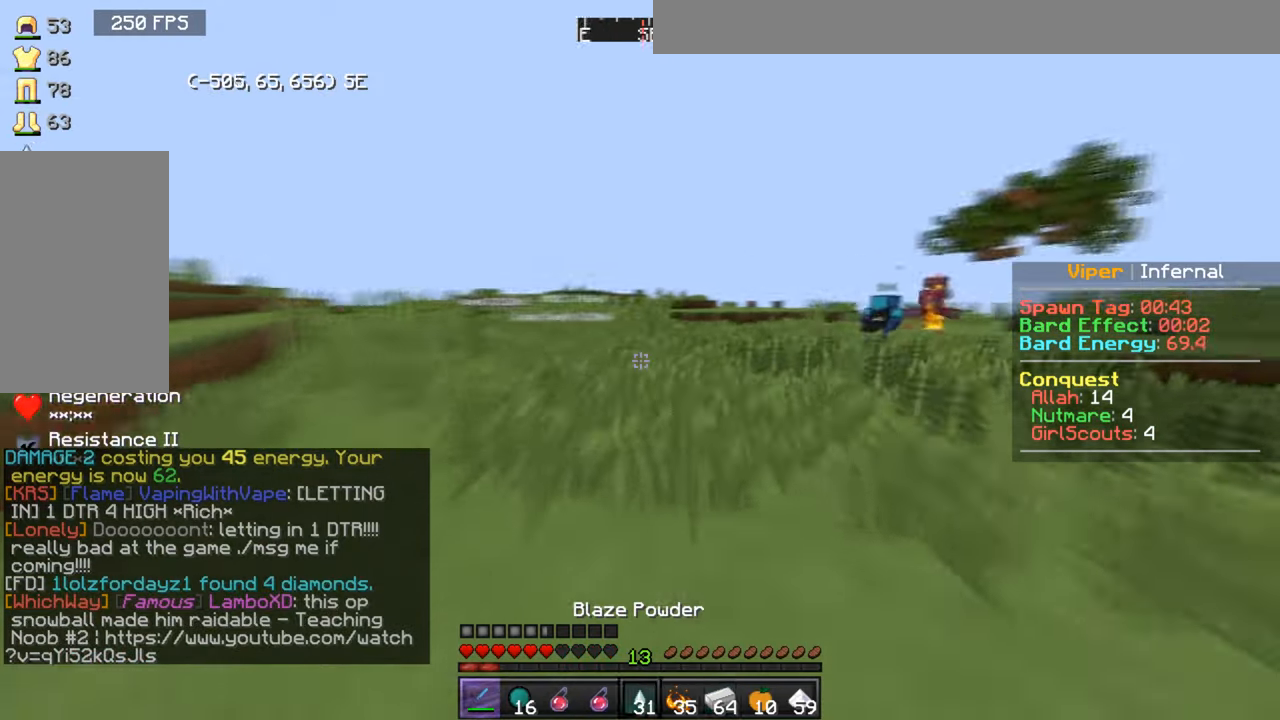
{"keys": ["w"], "mouse": [], "events": []}
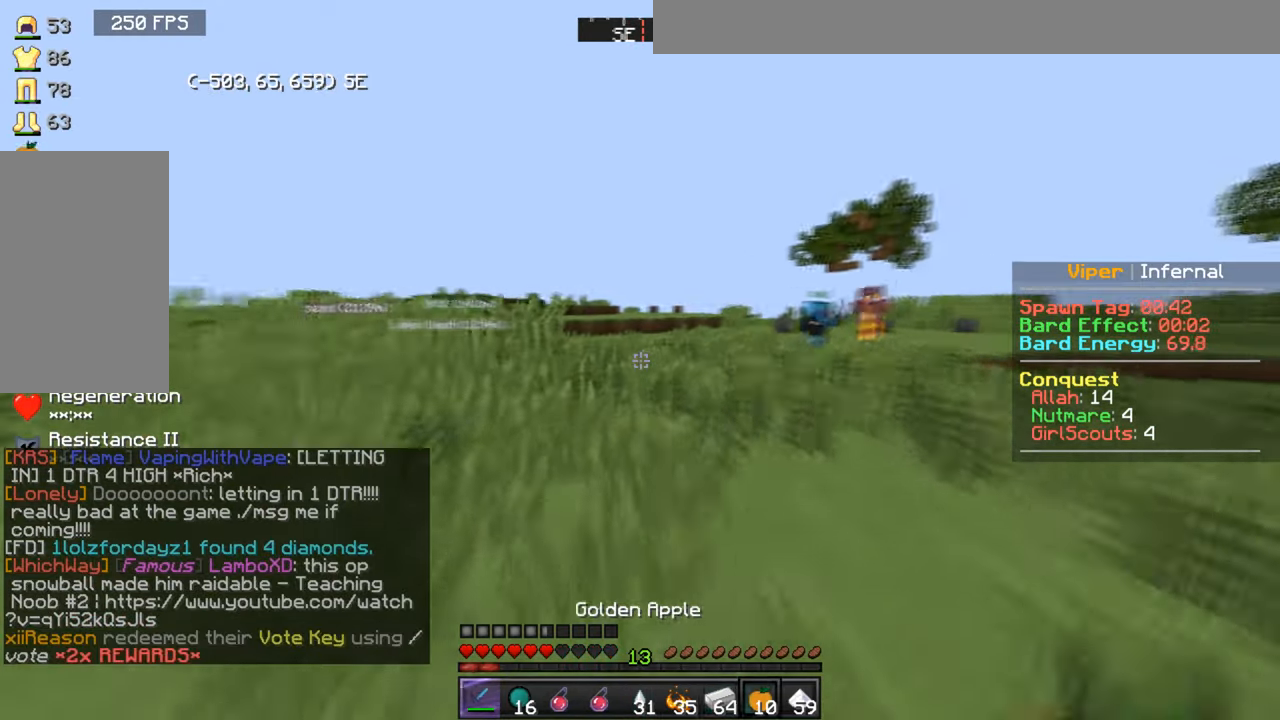
{"keys": ["w"], "mouse": [], "events": []}
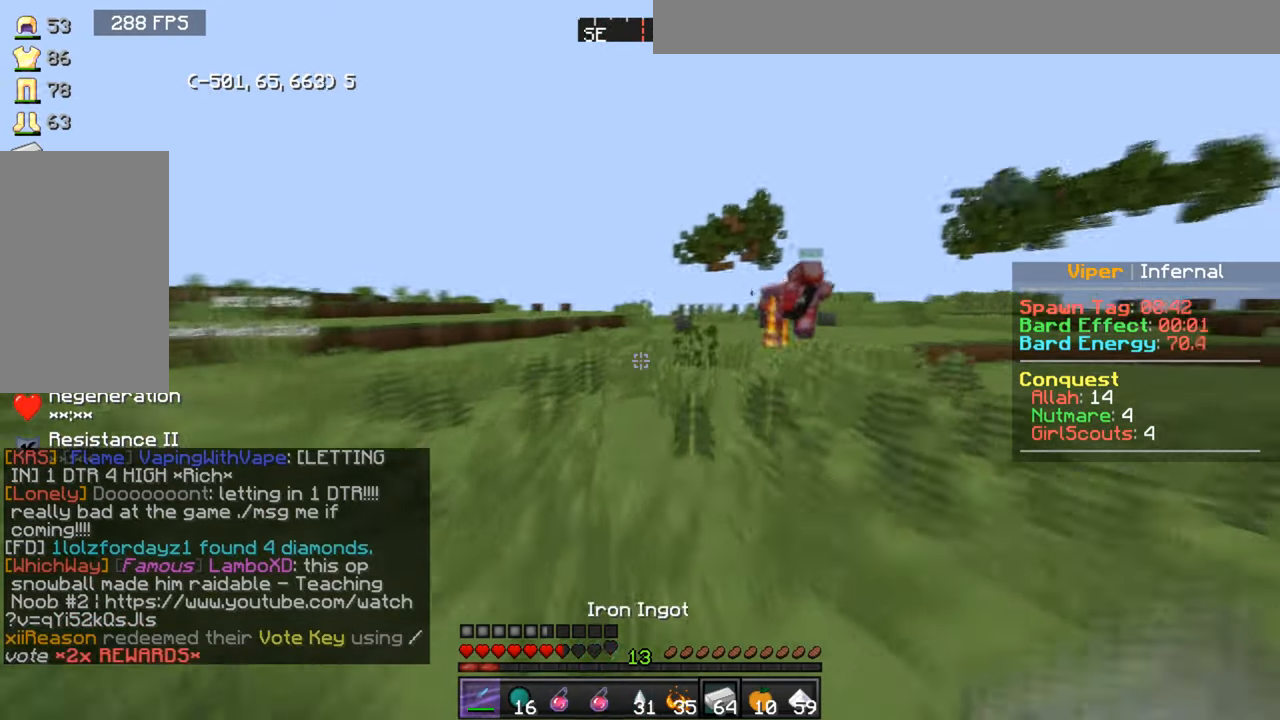
{"keys": [], "mouse": [], "events": [[267, "a", "down"], [501, "a", "up"], [501, "w", "up"]]}
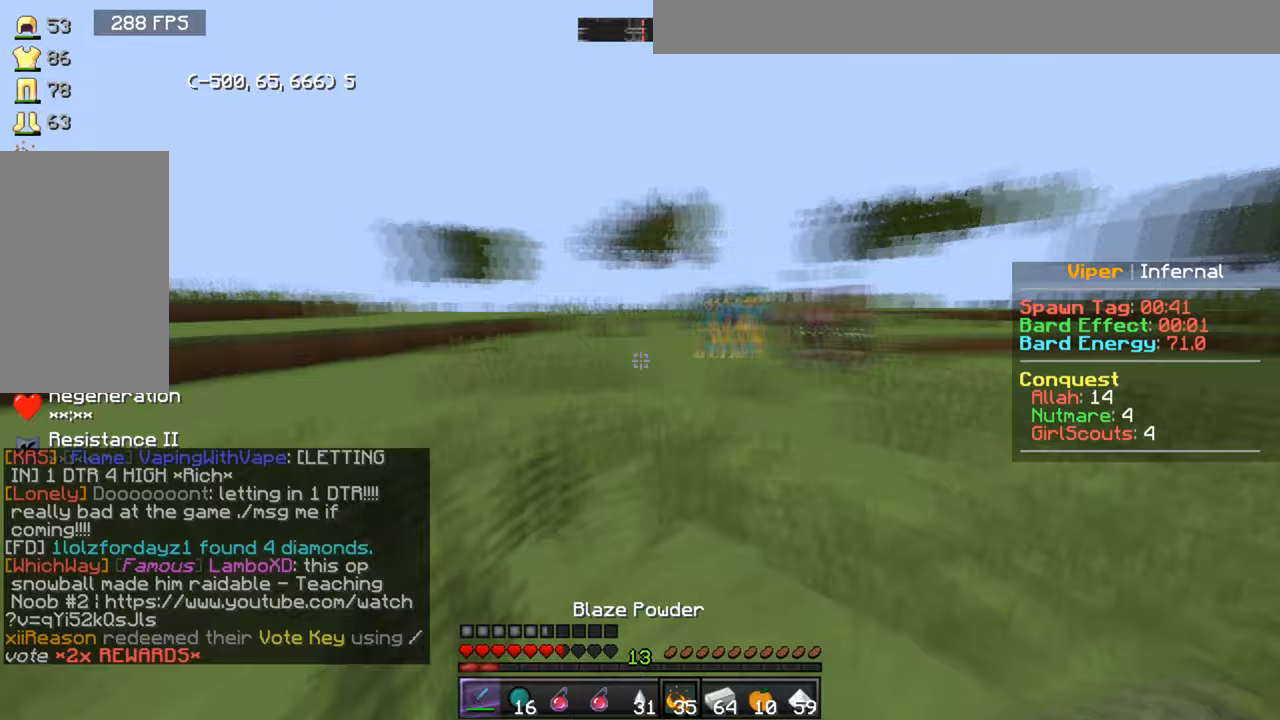
{"keys": ["d", "w"], "mouse": [], "events": [[33, "d", "down"], [234, "w", "down"]]}
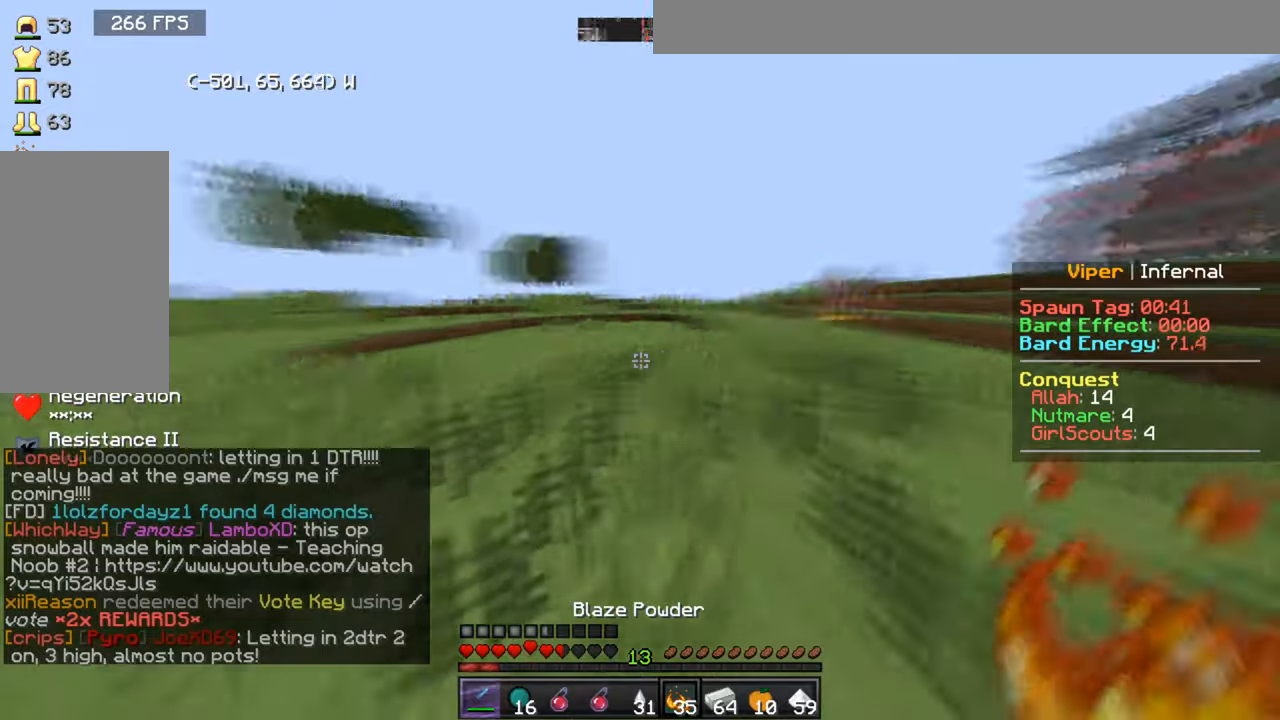
{"keys": ["d"], "mouse": [], "events": [[66, "w", "up"], [133, "s", "down"], [467, "s", "up"]]}
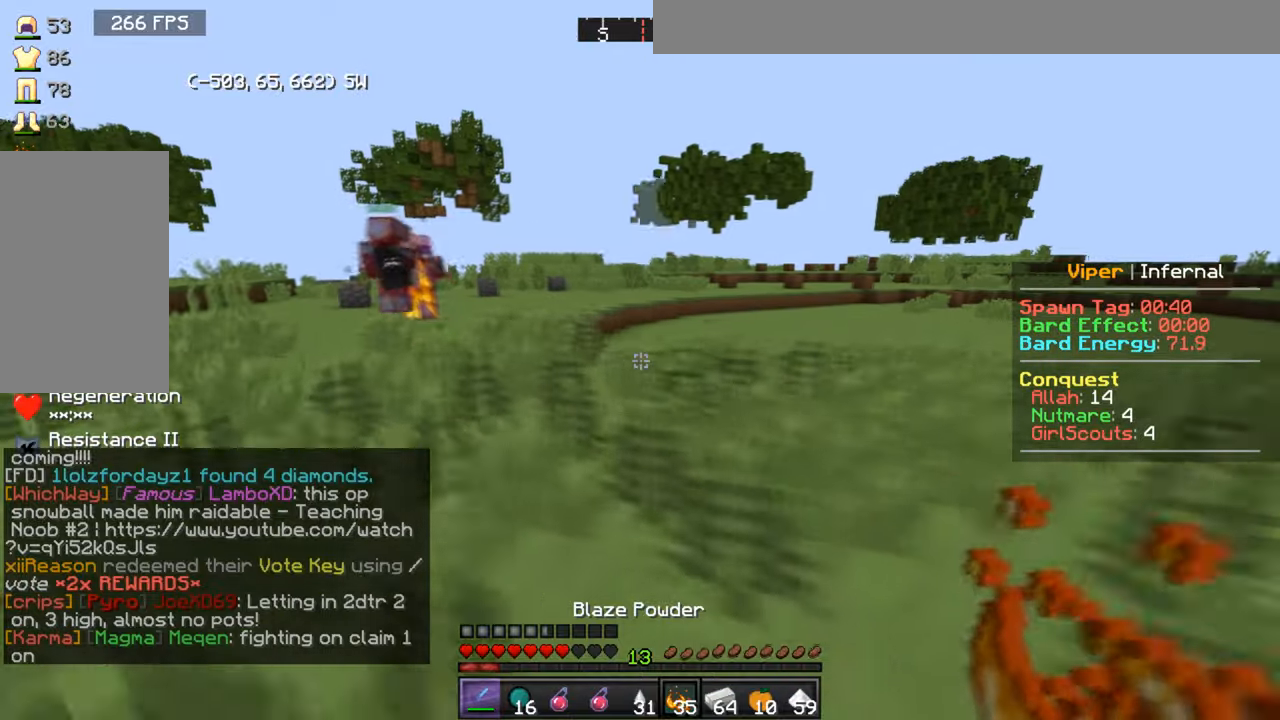
{"keys": ["d", "w"], "mouse": [], "events": [[66, "w", "down"]]}
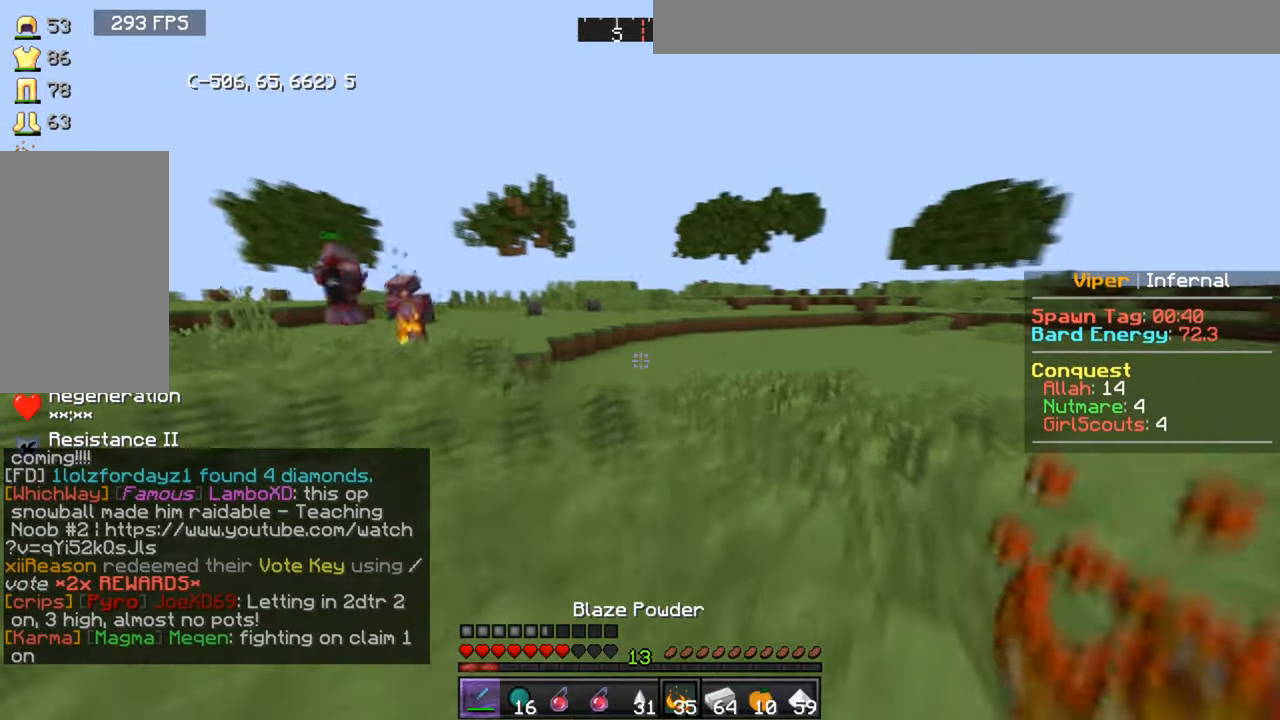
{"keys": ["d", "w"], "mouse": [], "events": []}
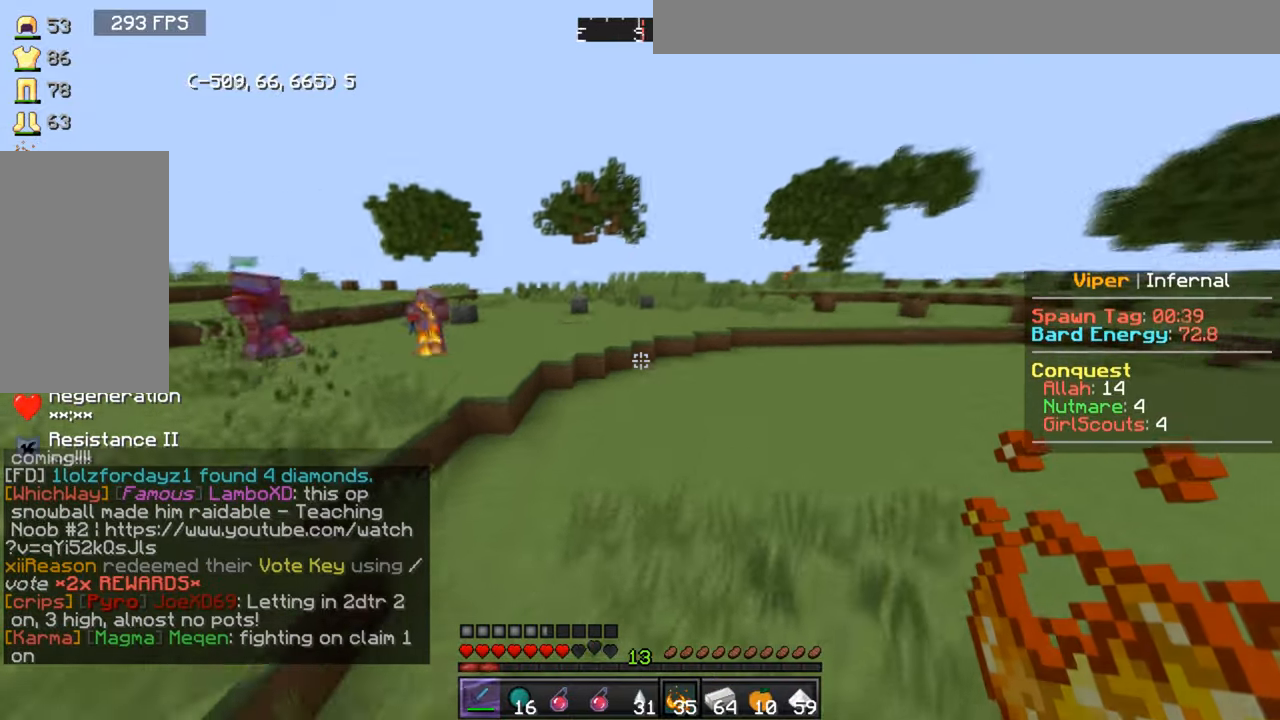
{"keys": ["d", "w"], "mouse": [], "events": []}
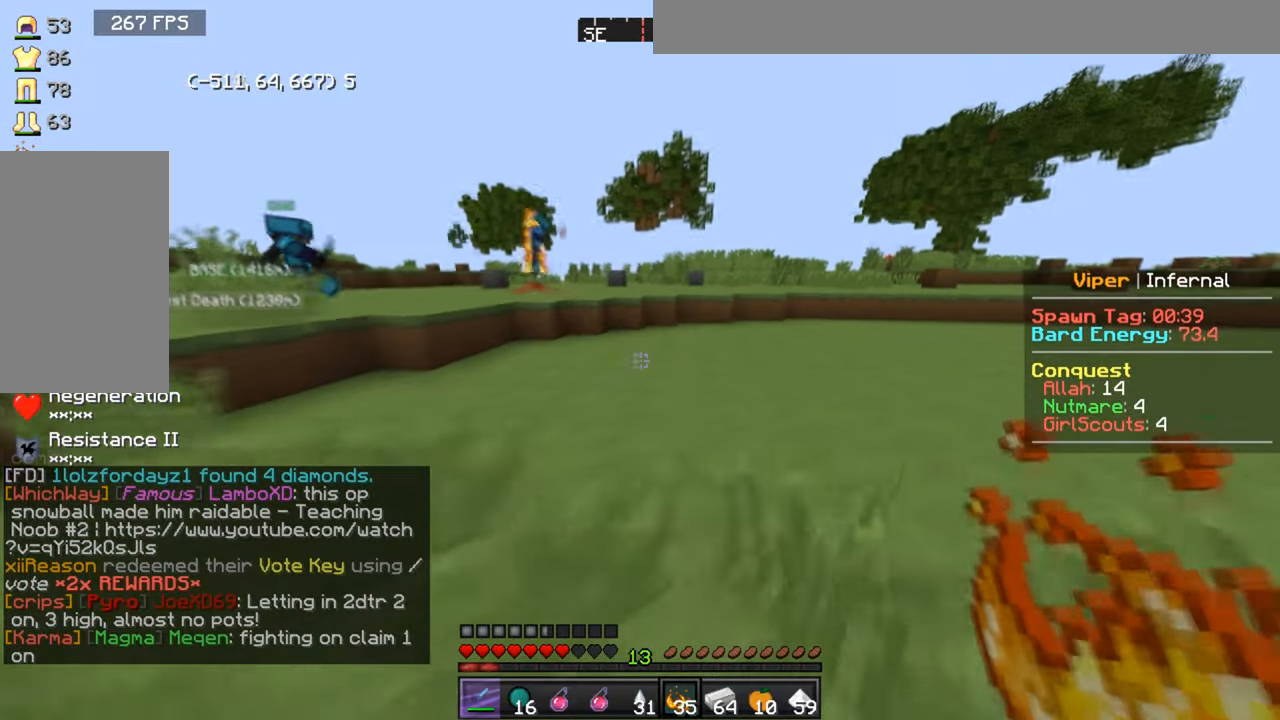
{"keys": ["d", "w"], "mouse": [], "events": []}
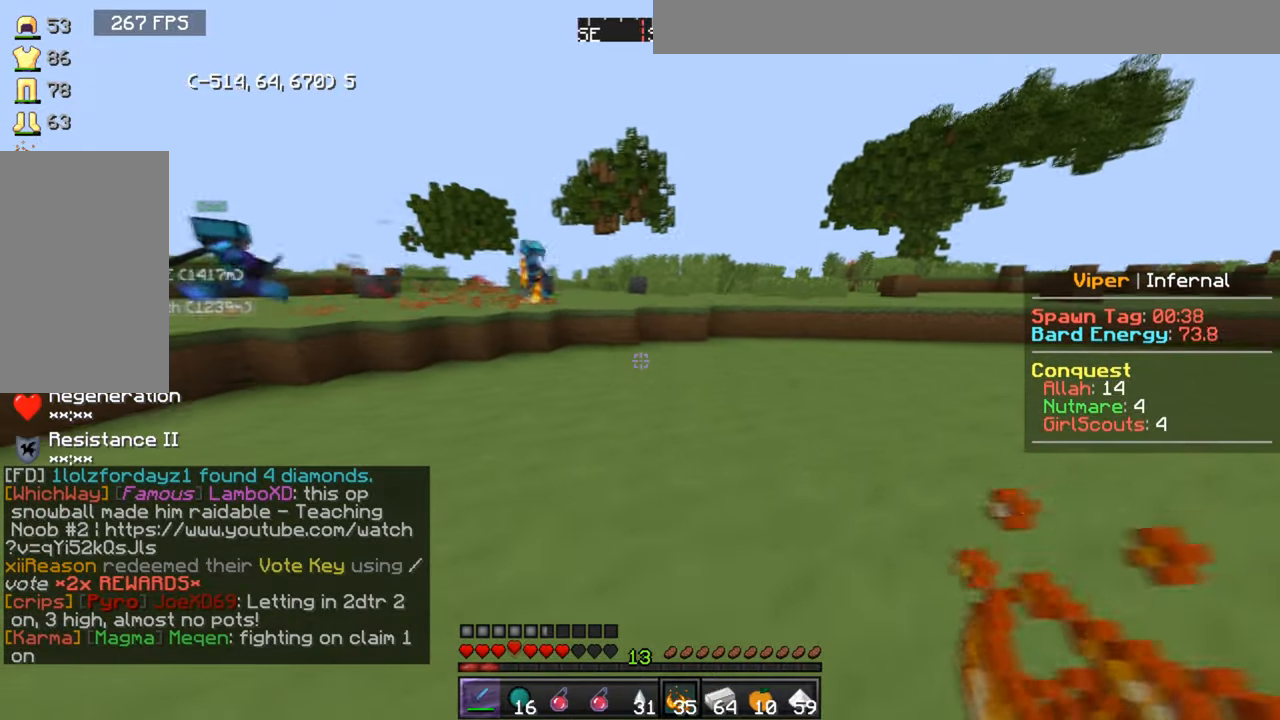
{"keys": ["d", "w"], "mouse": ["right"], "events": [[467, "mouse_right", "down"]]}
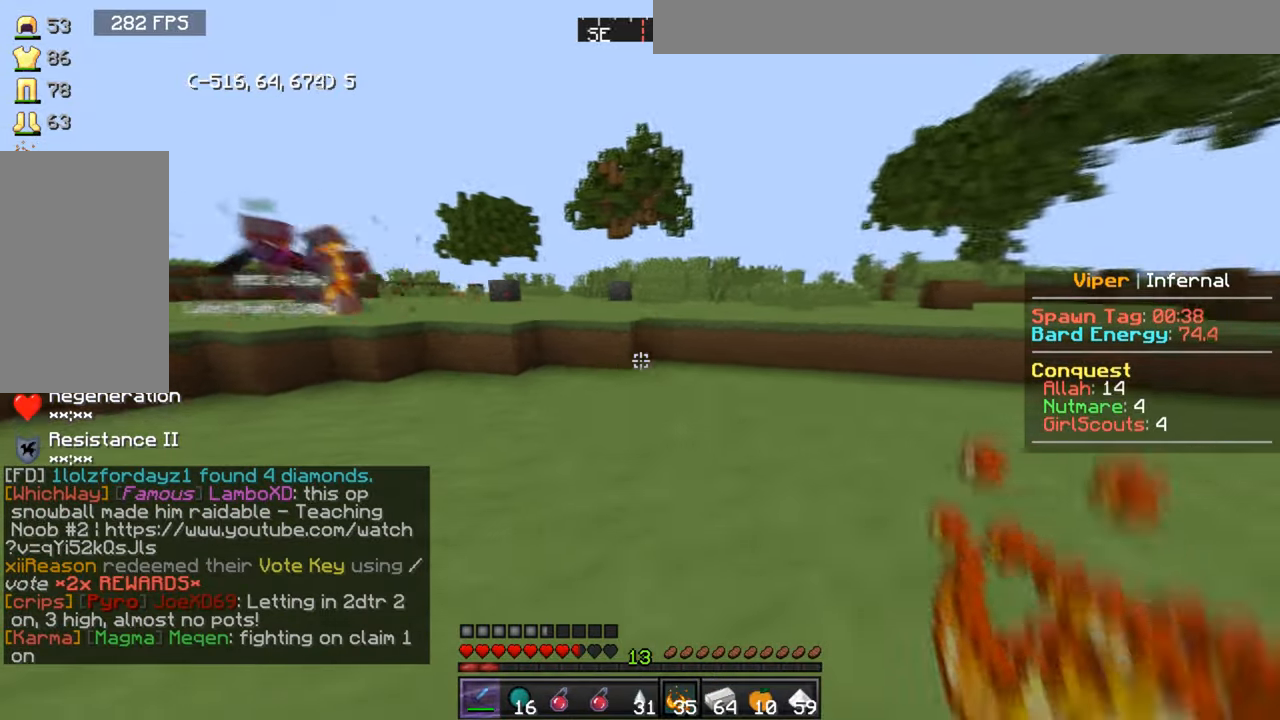
{"keys": ["d", "w"], "mouse": [], "events": [[200, "mouse_right", "up"], [401, "mouse_right", "down"], [501, "mouse_right", "up"]]}
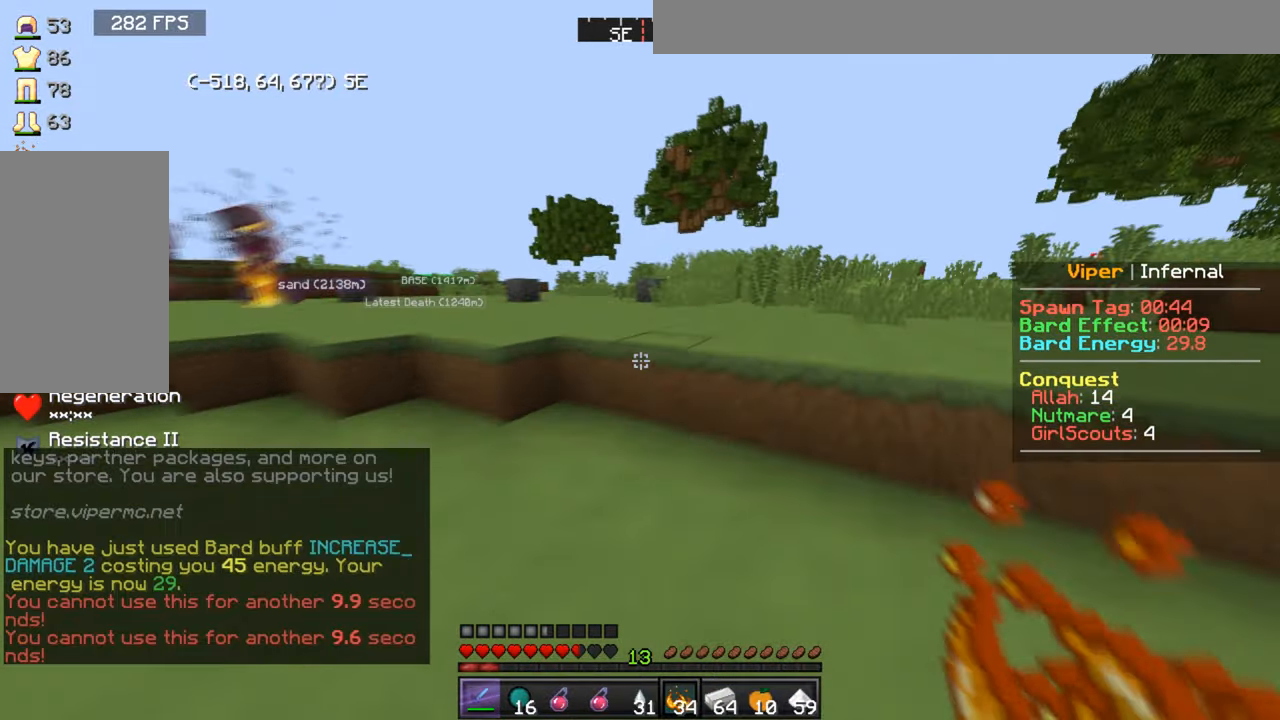
{"keys": ["d", "w"], "mouse": [], "events": []}
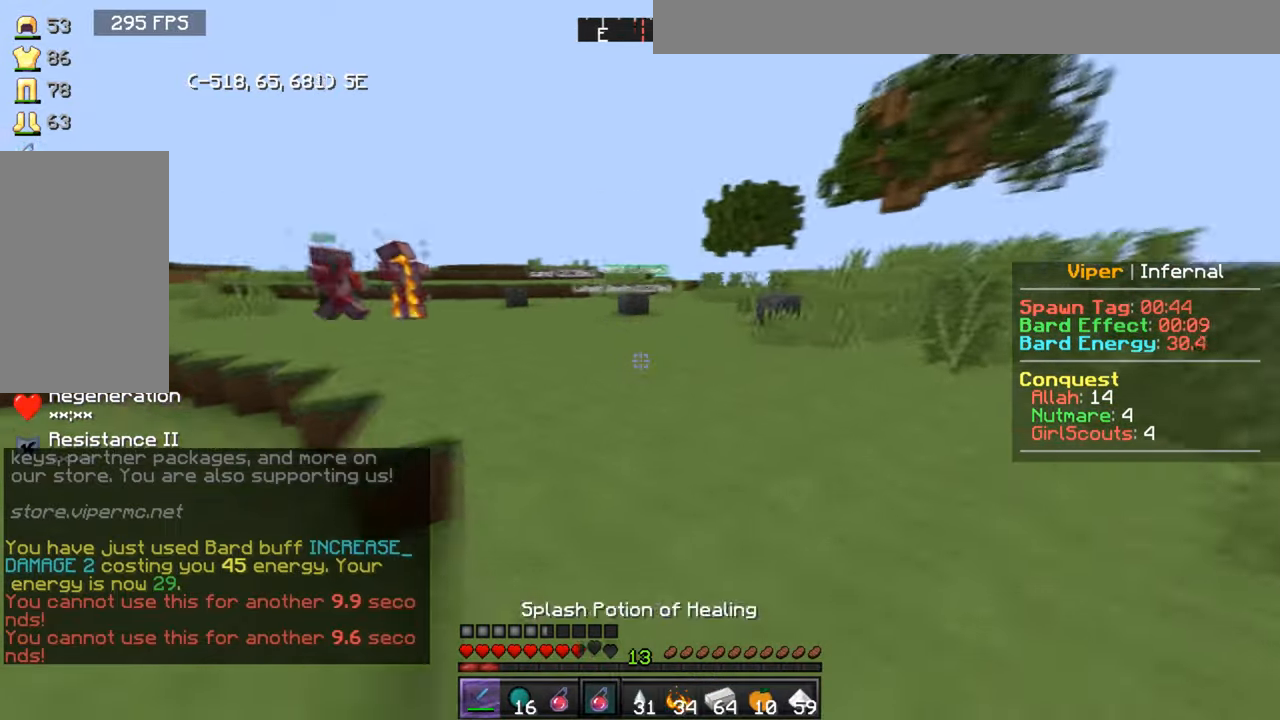
{"keys": ["a", "w"], "mouse": [], "events": [[467, "a", "down"], [501, "d", "up"]]}
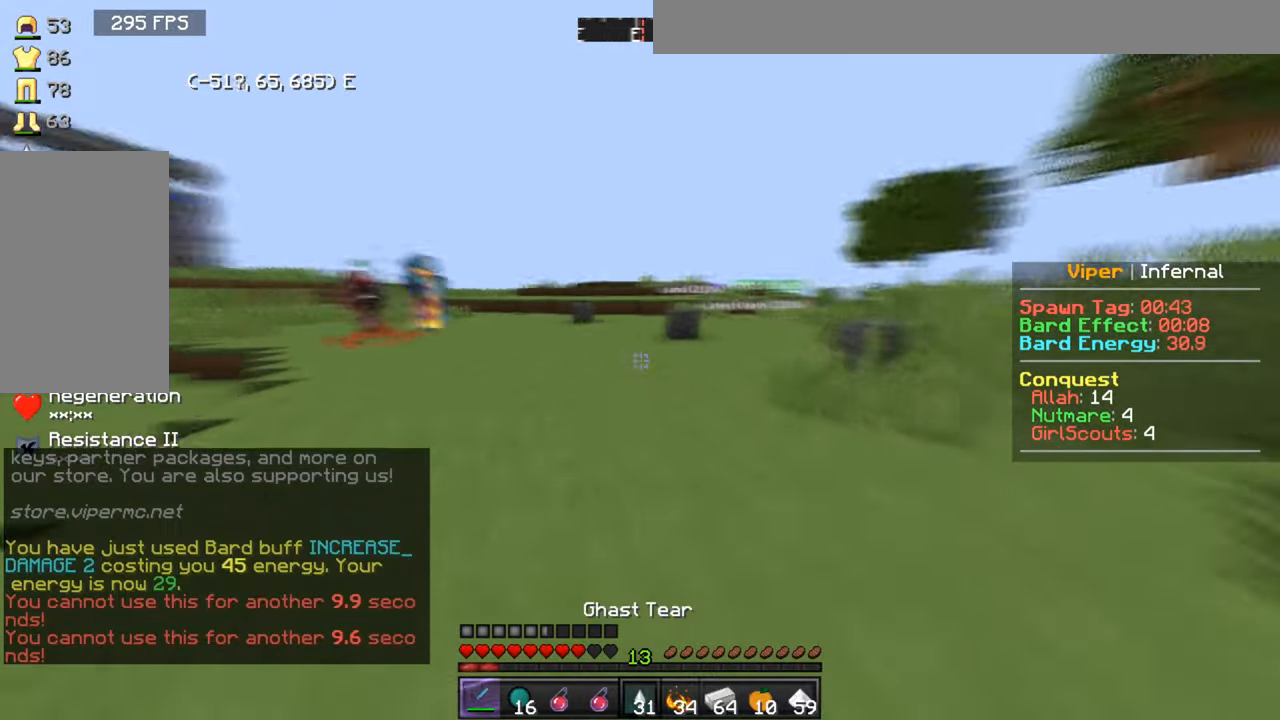
{"keys": ["a", "w"], "mouse": [], "events": [[233, "a", "up"], [367, "a", "down"]]}
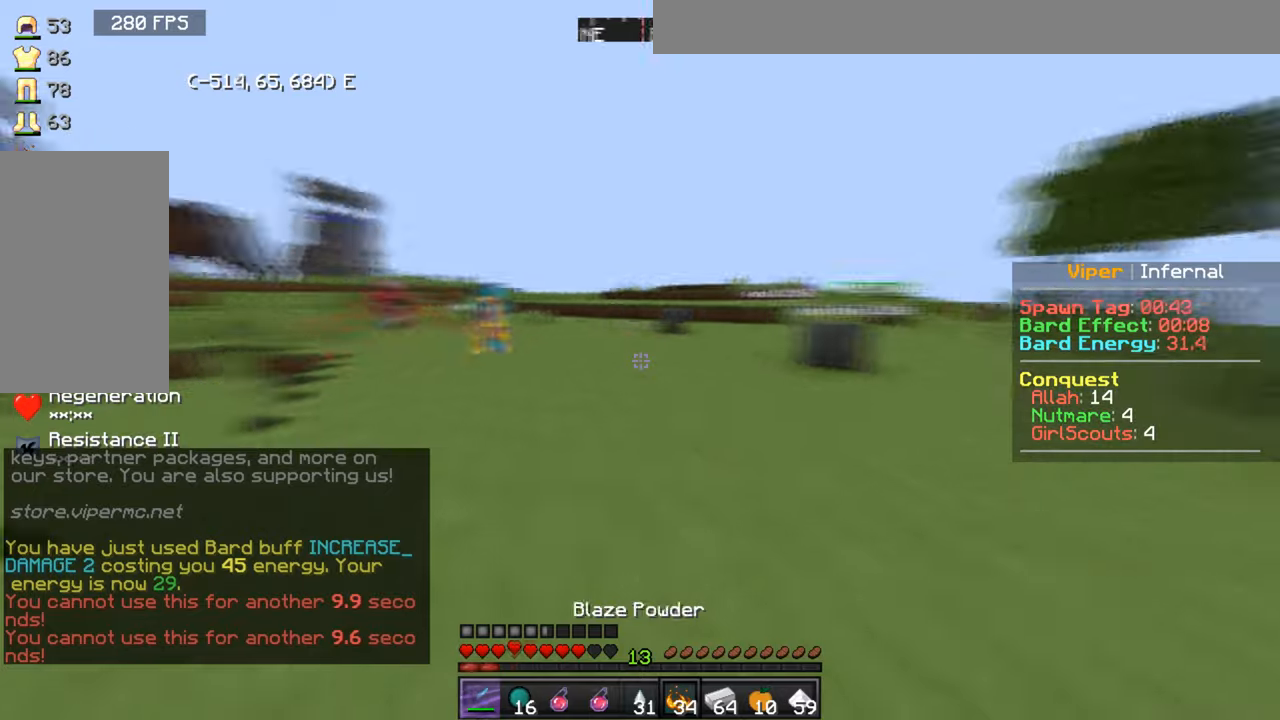
{"keys": ["w"], "mouse": [], "events": [[368, "a", "up"]]}
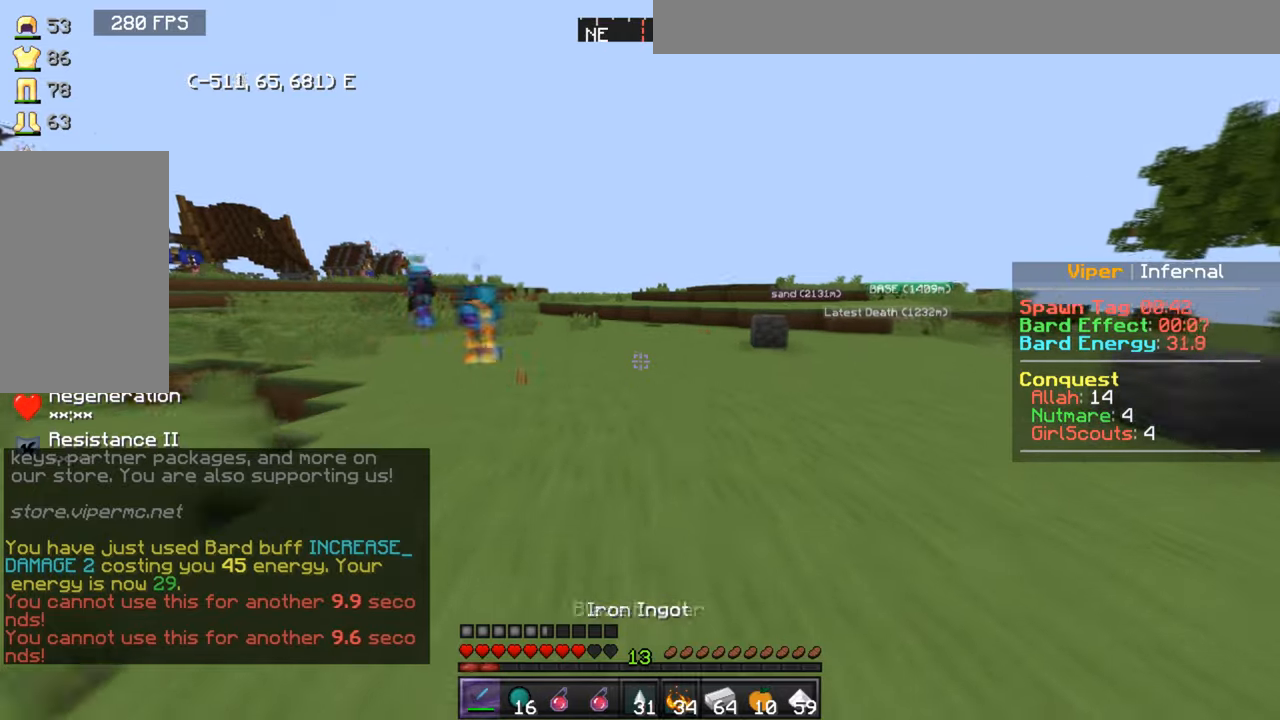
{"keys": ["d", "w"], "mouse": [], "events": [[100, "d", "down"], [234, "d", "up"], [434, "d", "down"]]}
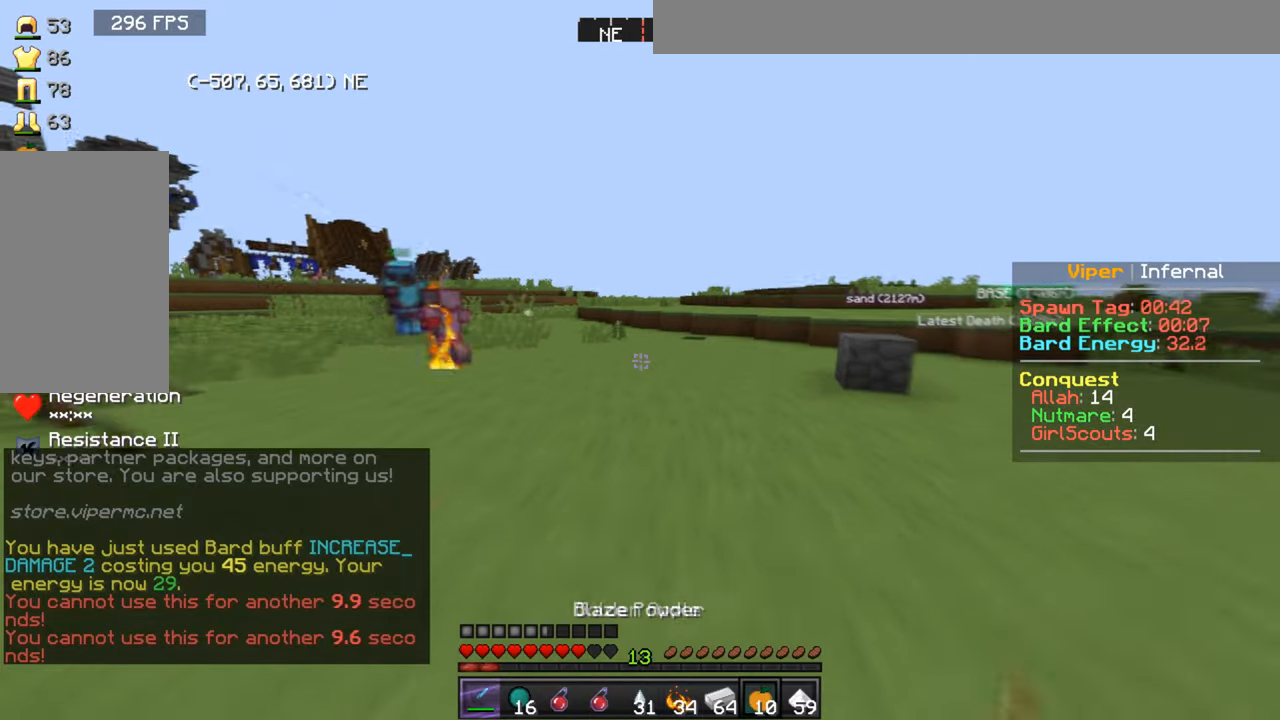
{"keys": ["a", "w"], "mouse": [], "events": [[67, "d", "up"], [334, "a", "down"]]}
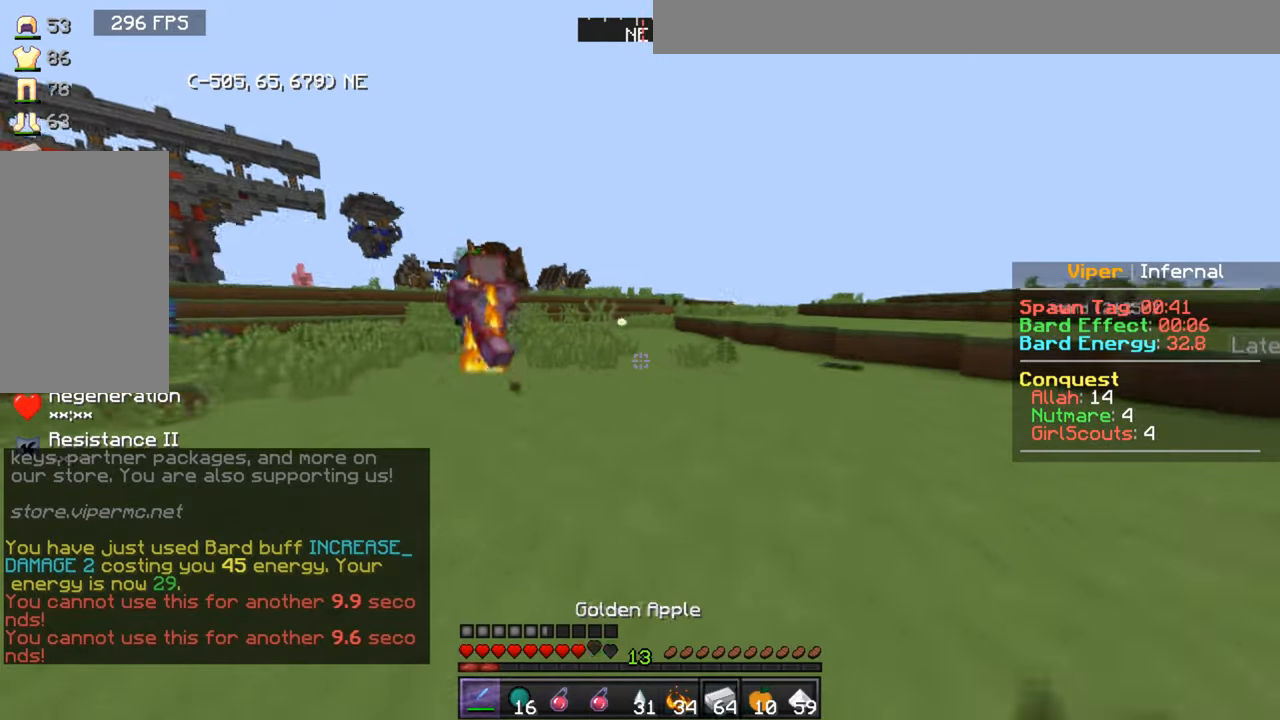
{"keys": ["a", "w"], "mouse": ["left"], "events": [[33, "a", "up"], [133, "d", "down"], [267, "d", "up"], [467, "a", "down"], [500, "mouse_left", "down"]]}
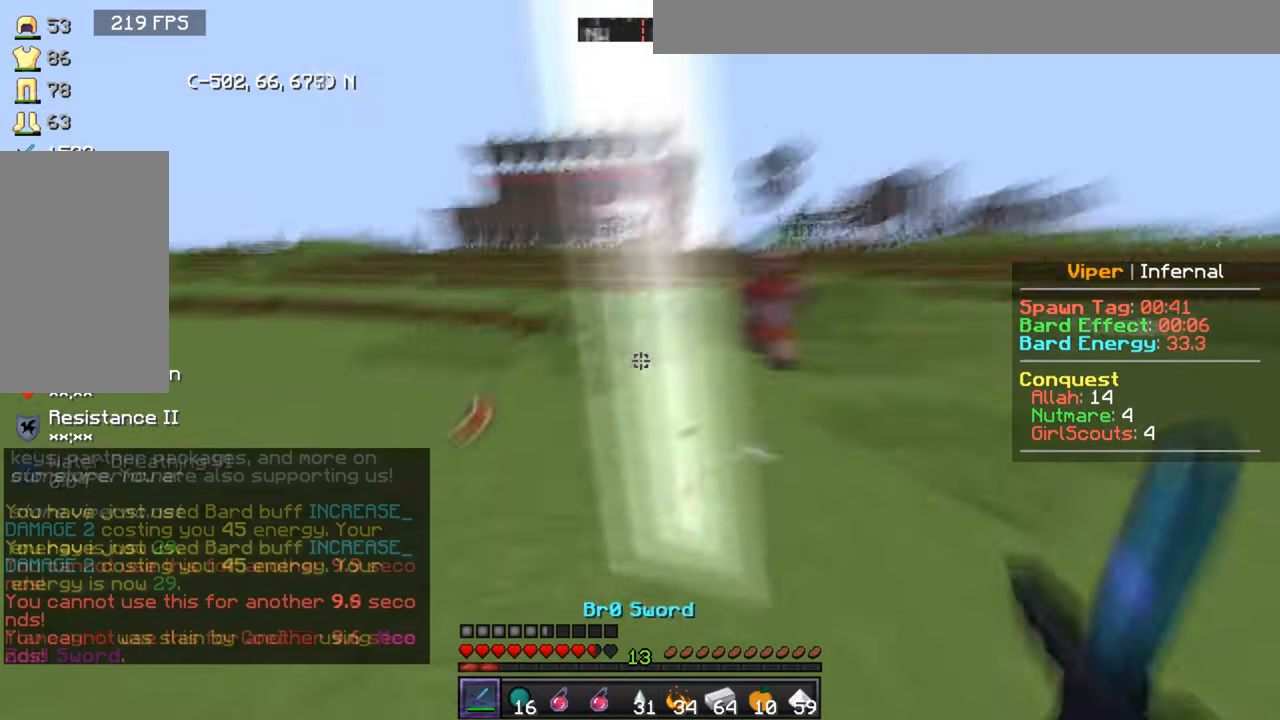
{"keys": ["d"], "mouse": ["left"], "events": [[34, "w", "up"], [401, "d", "down"], [468, "a", "up"]]}
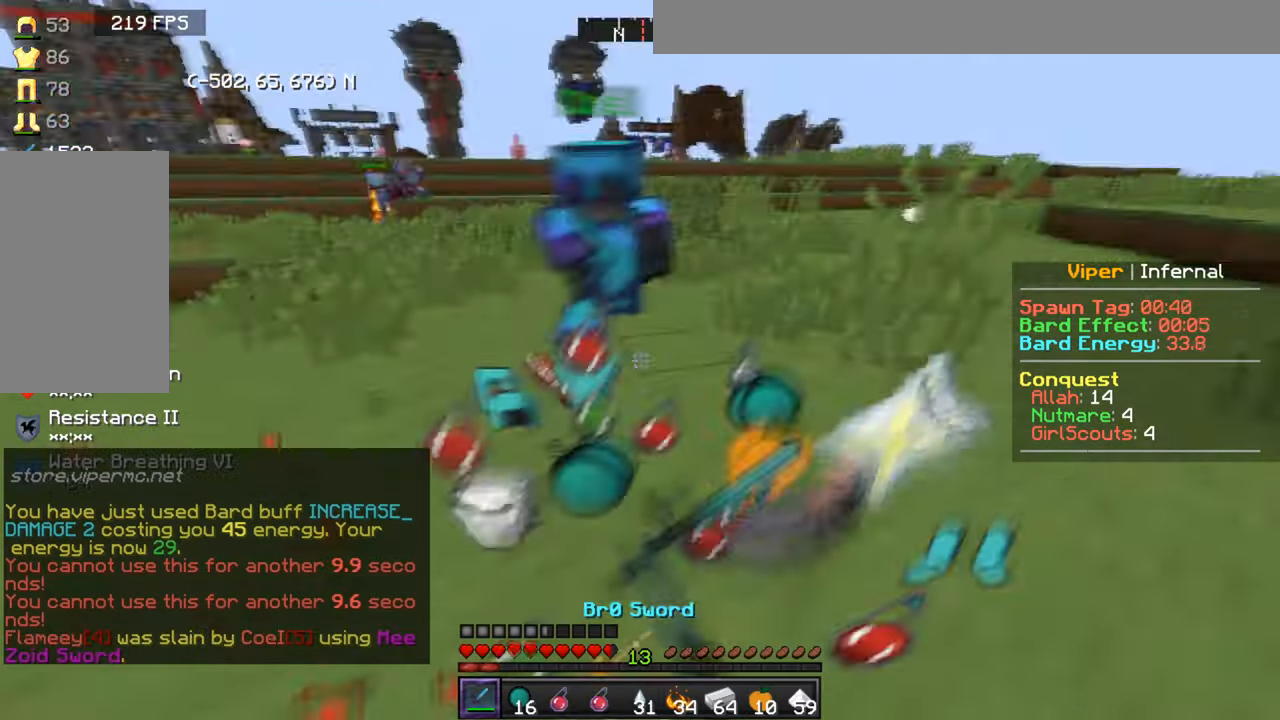
{"keys": ["w"], "mouse": [], "events": [[33, "mouse_left", "up"], [67, "a", "down"], [133, "a", "up"], [167, "w", "down"], [234, "a", "down"], [267, "d", "up"], [367, "a", "up"]]}
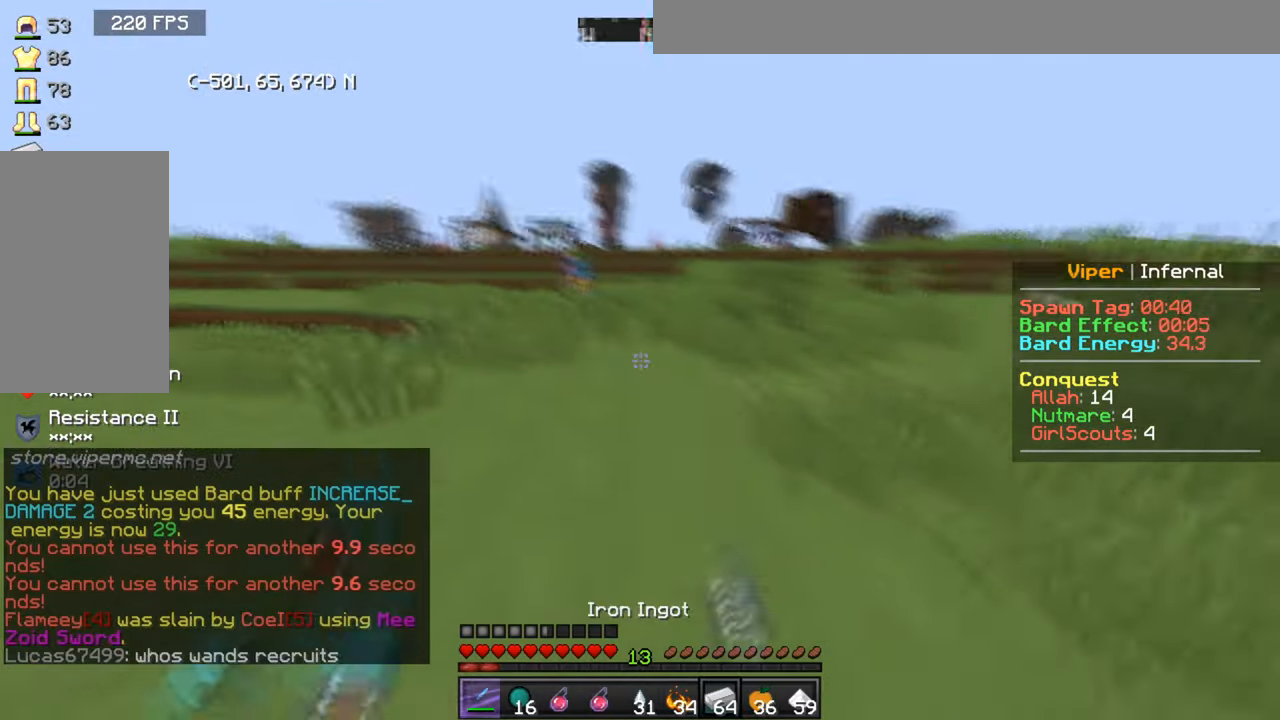
{"keys": ["w"], "mouse": [], "events": []}
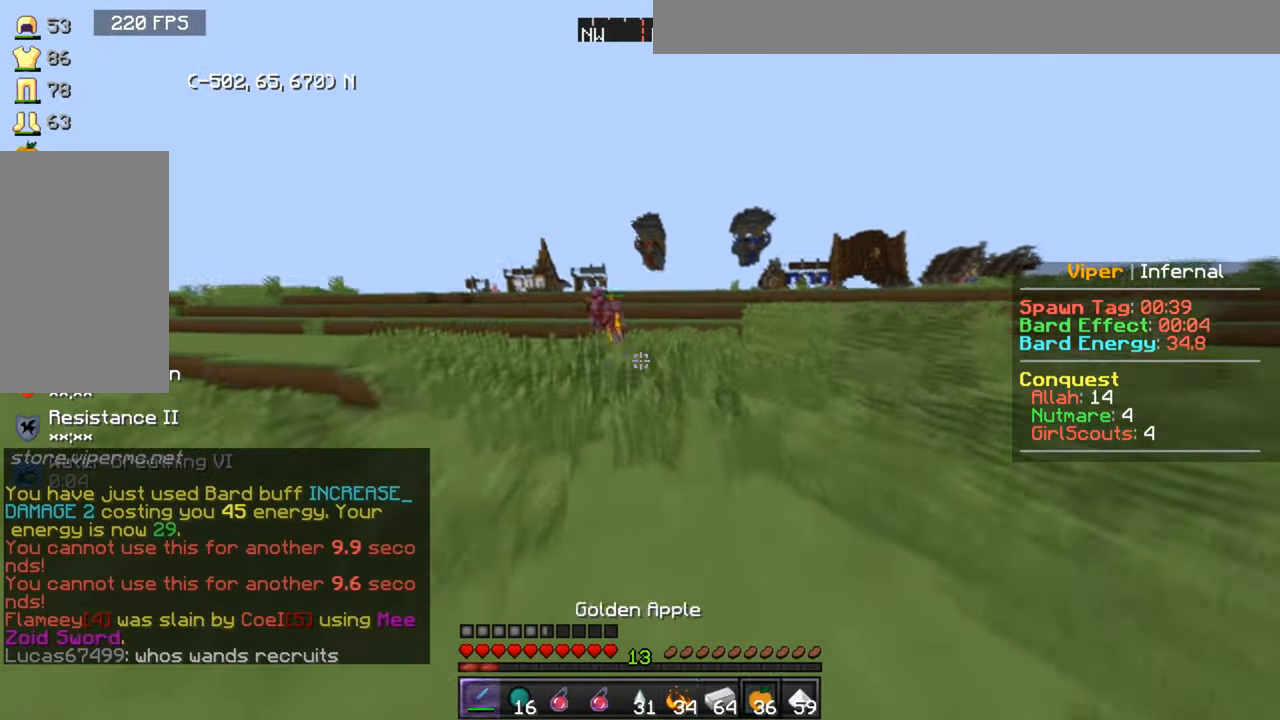
{"keys": ["w"], "mouse": [], "events": []}
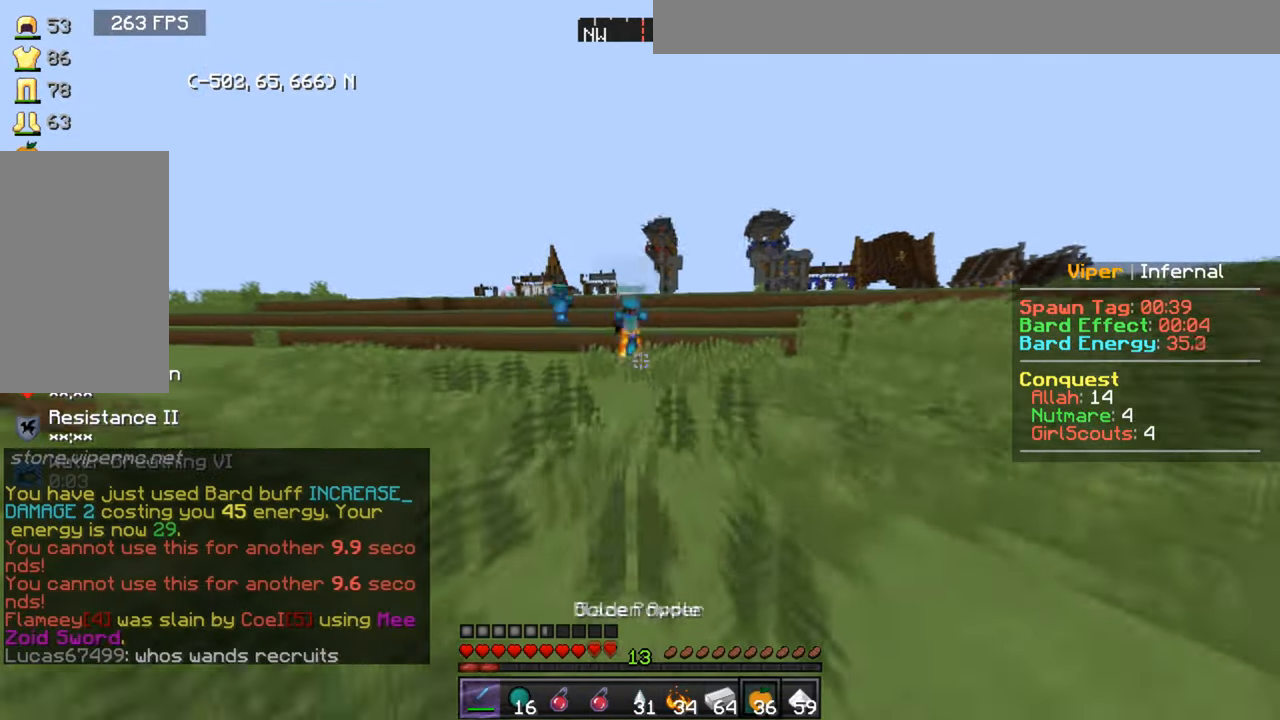
{"keys": ["a", "w"], "mouse": [], "events": [[468, "a", "down"]]}